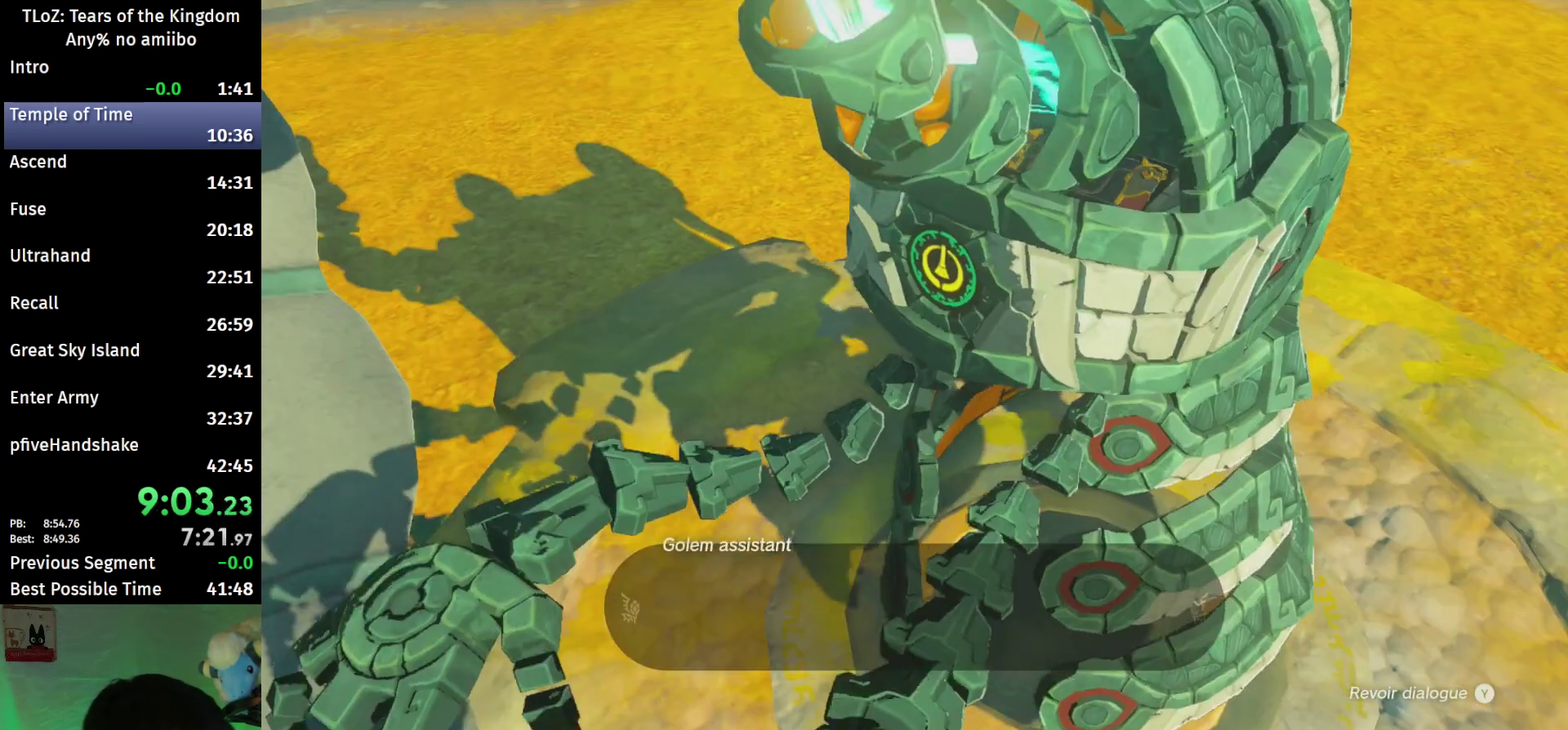
Gameplay with a controller (Nintendo layout); each line is a JSON object with the inputs held at the frame after it. This overlay highlights the sticks when they move; stick clicks (L3 R3) are not distinguishable. Not read: L3 R3.
{"buttons": ["A", "B"], "left_stick": "center", "right_stick": "center"}
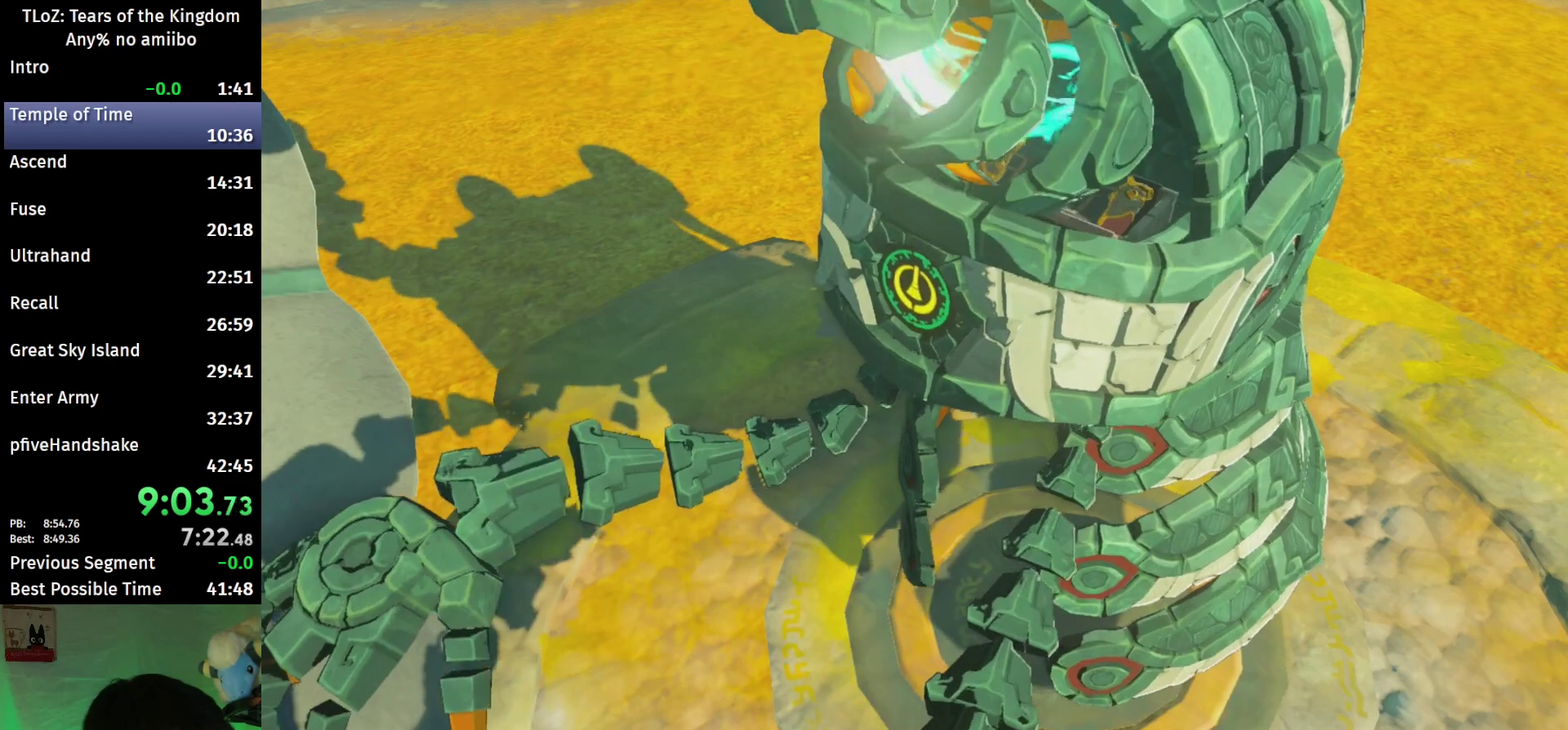
{"buttons": [], "left_stick": "center", "right_stick": "center"}
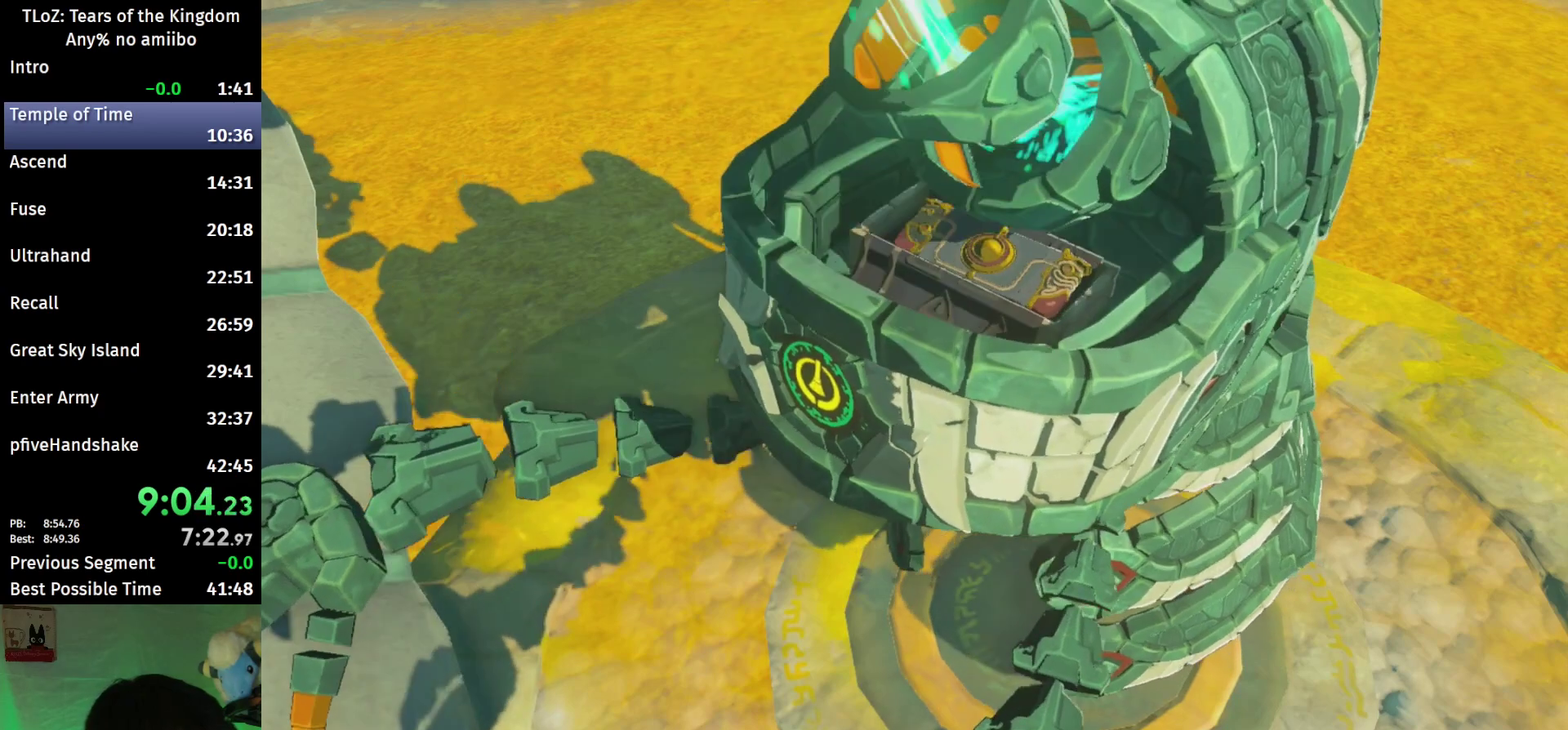
{"buttons": [], "left_stick": "center", "right_stick": "center"}
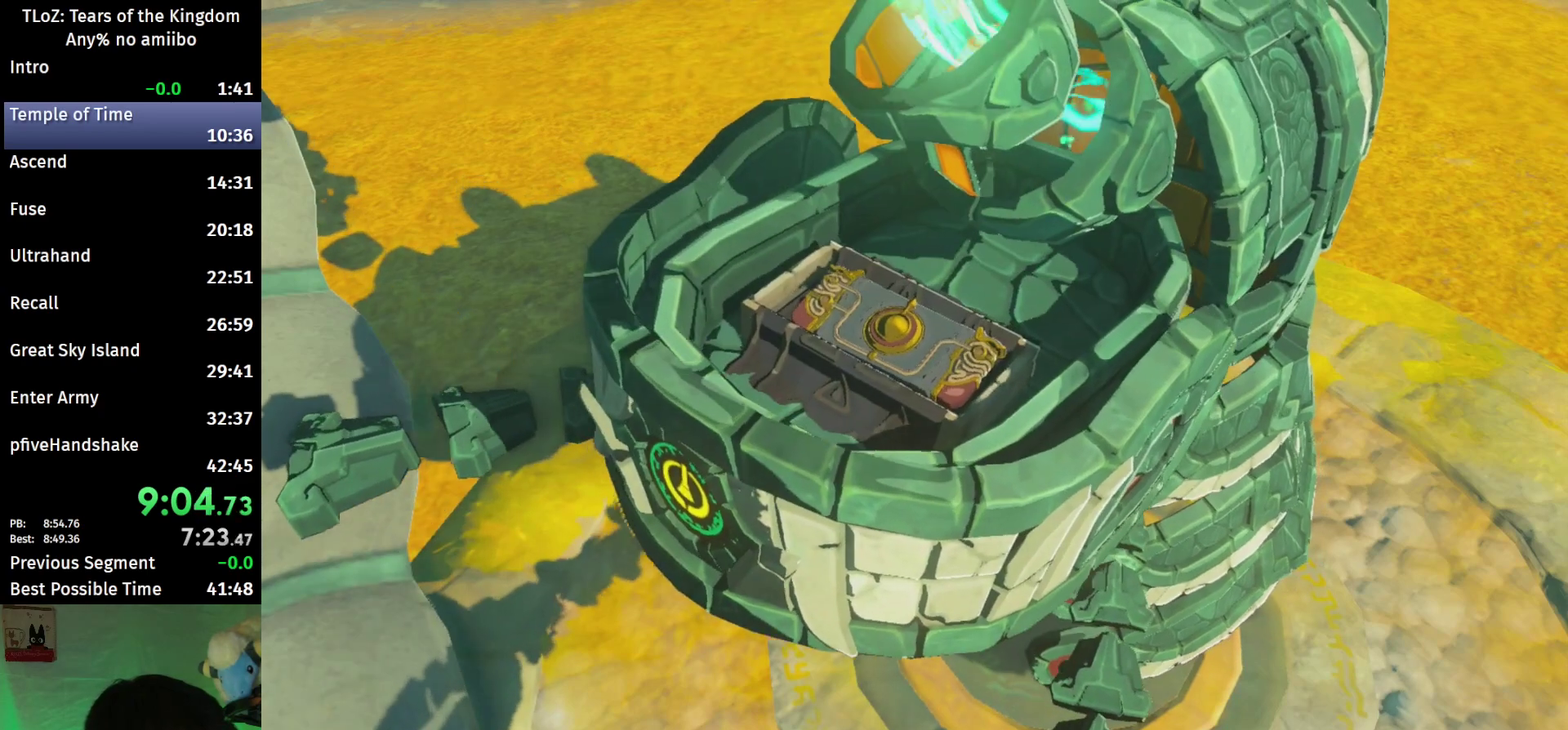
{"buttons": [], "left_stick": "center", "right_stick": "center"}
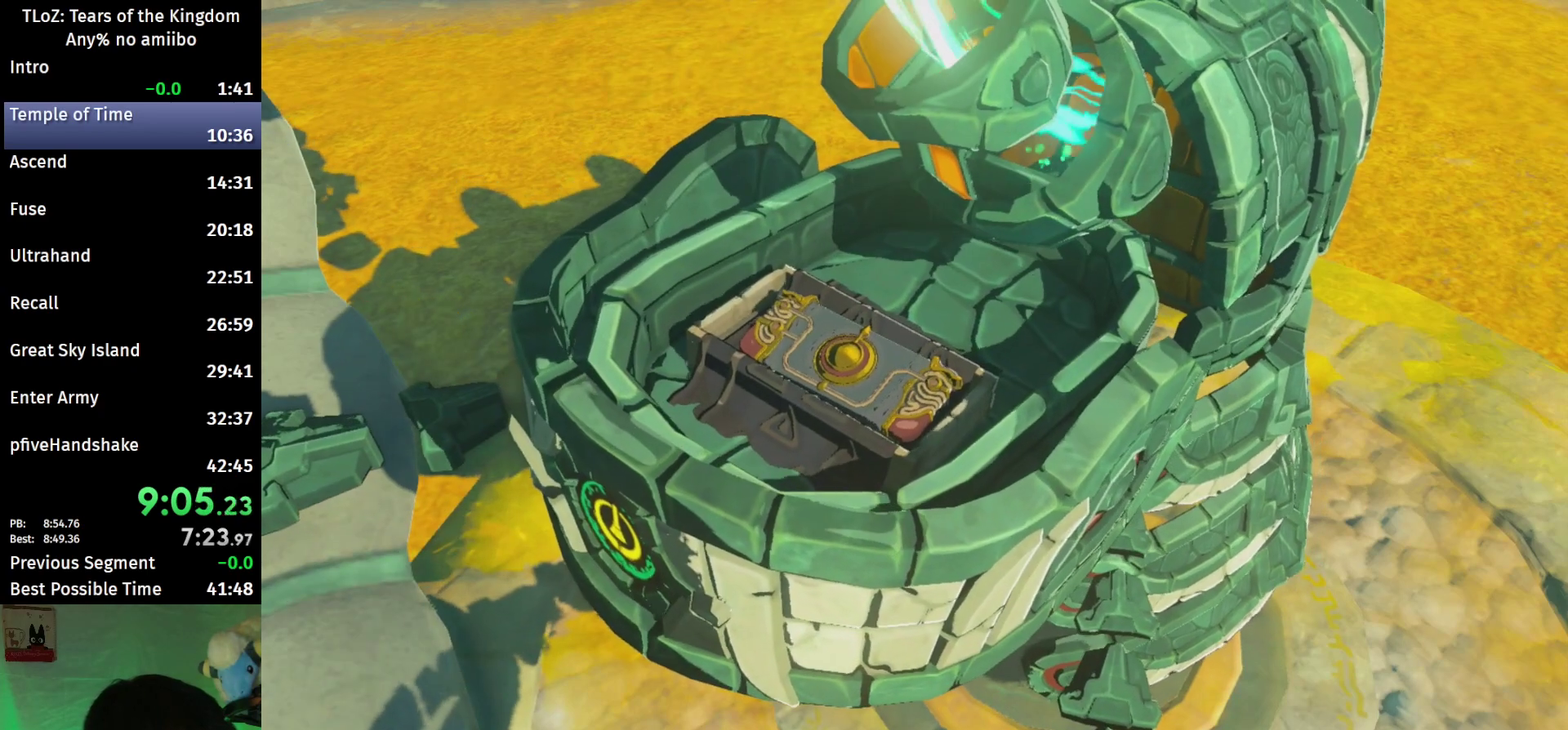
{"buttons": [], "left_stick": "center", "right_stick": "center"}
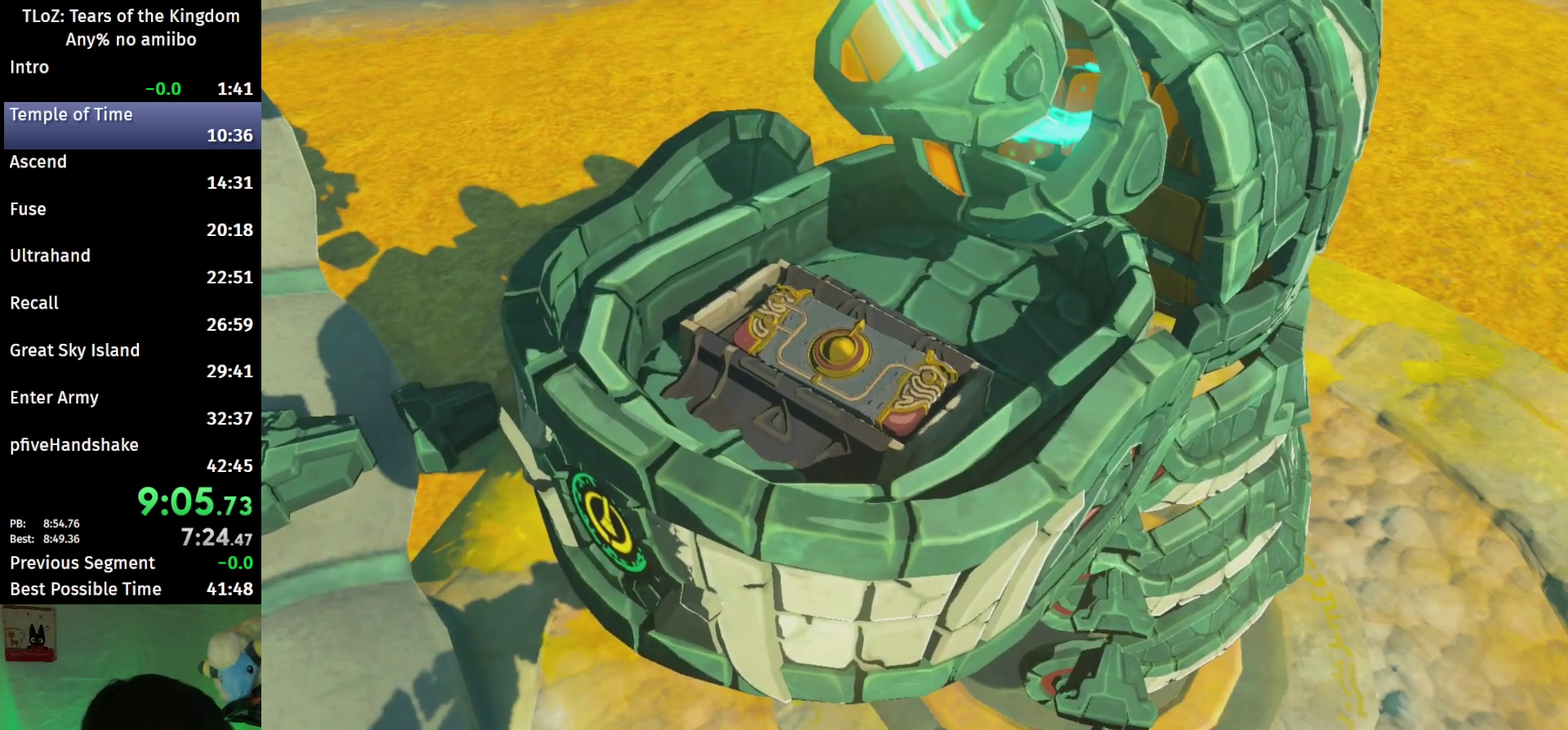
{"buttons": ["B"], "left_stick": "center", "right_stick": "center"}
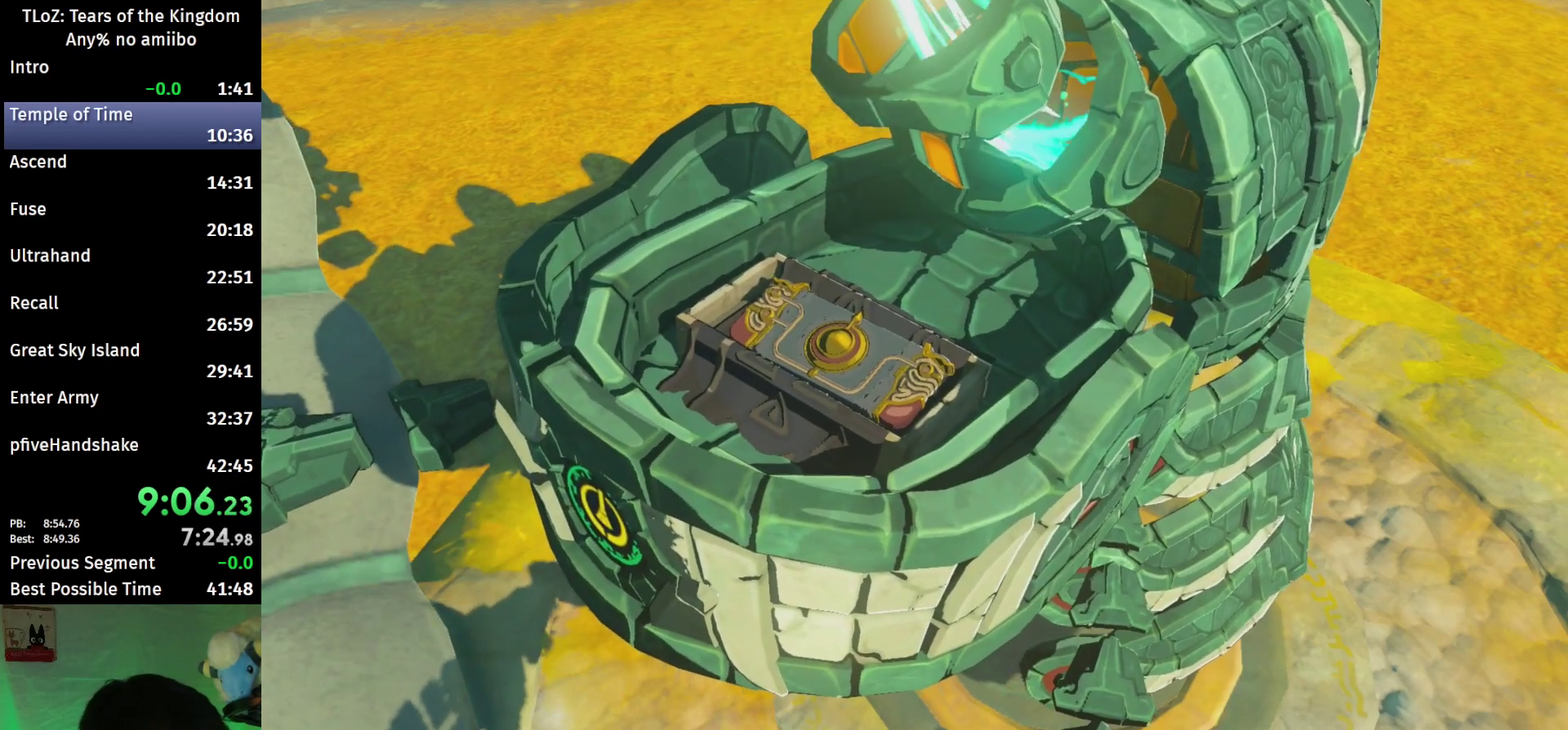
{"buttons": [], "left_stick": "center", "right_stick": "center"}
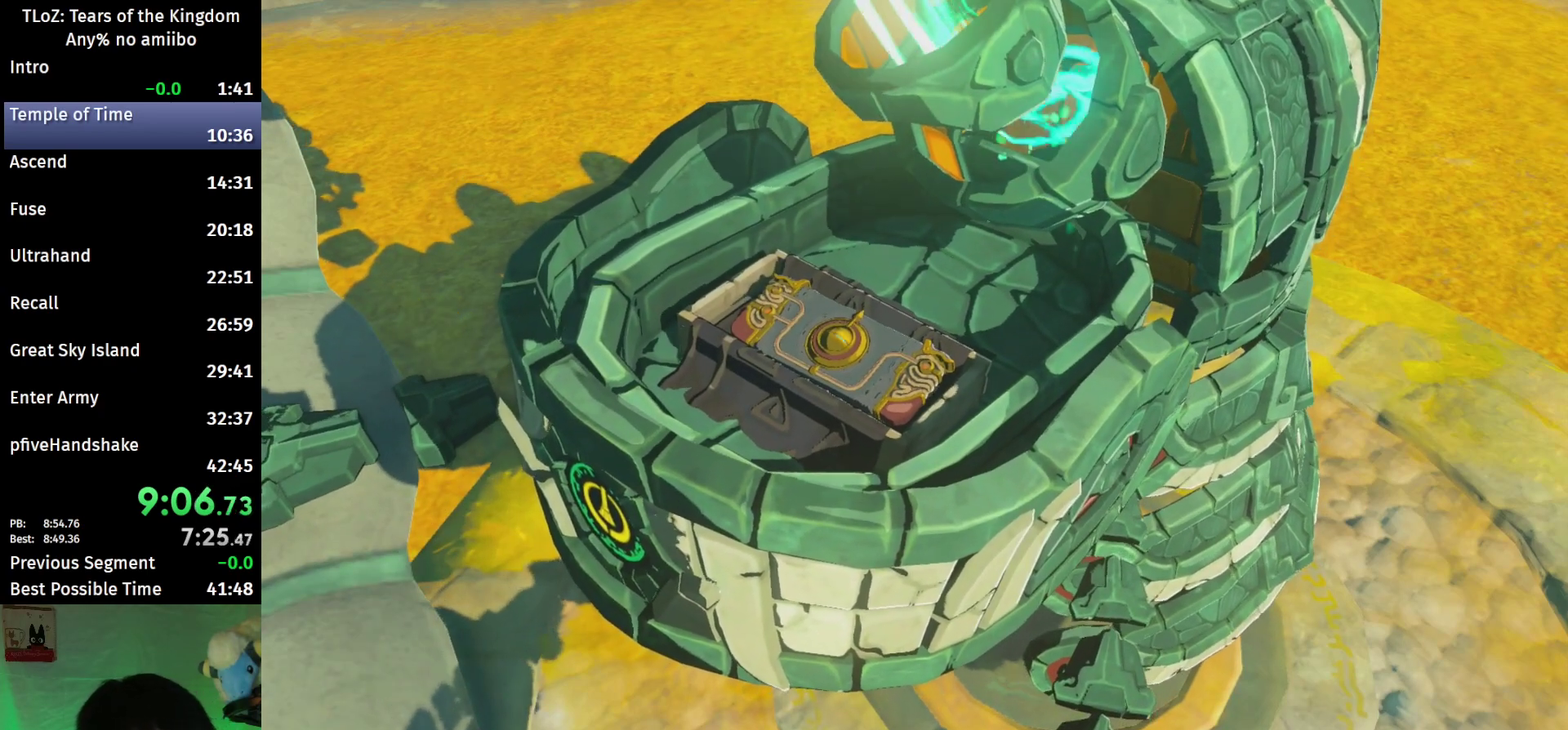
{"buttons": ["A", "B"], "left_stick": "center", "right_stick": "center"}
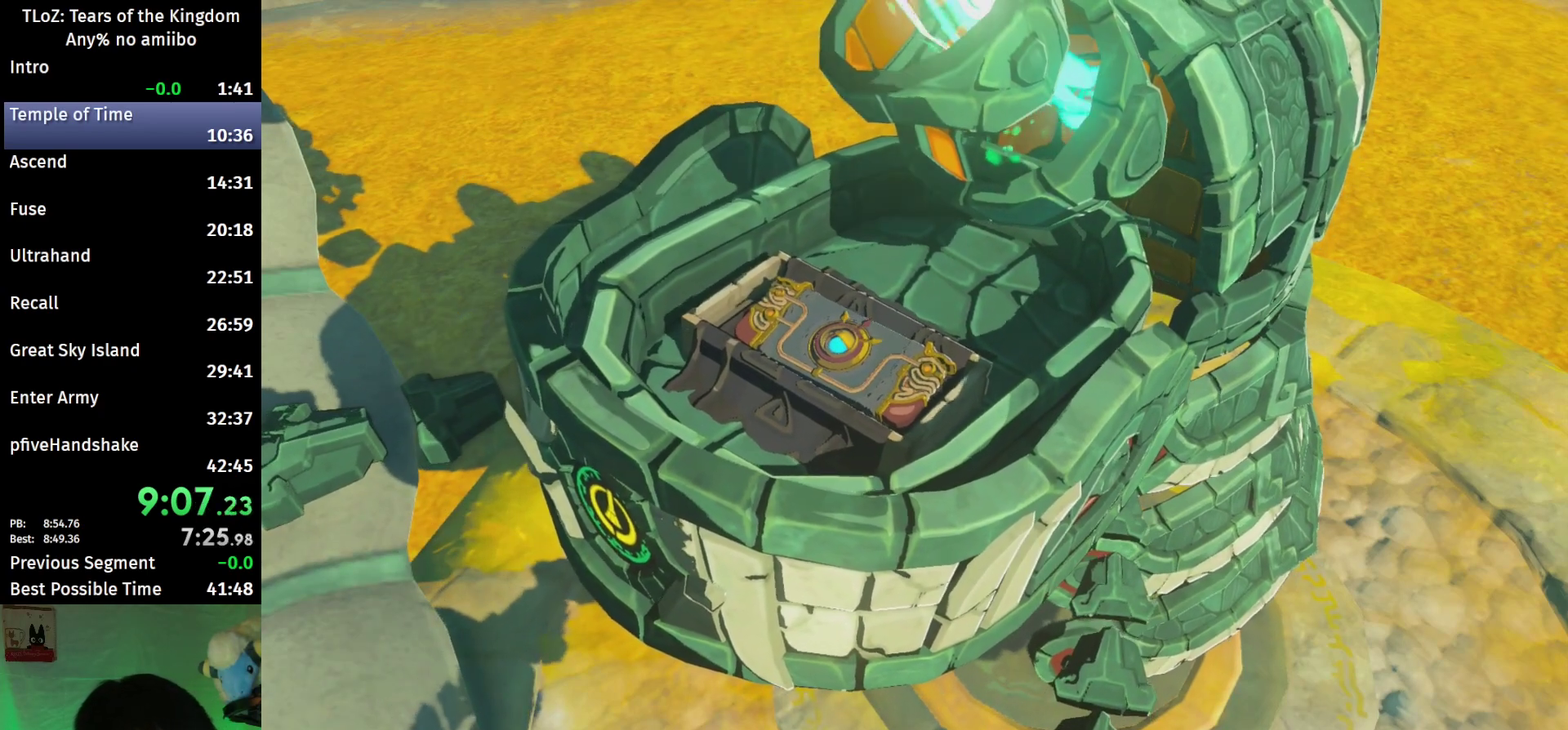
{"buttons": [], "left_stick": "center", "right_stick": "center"}
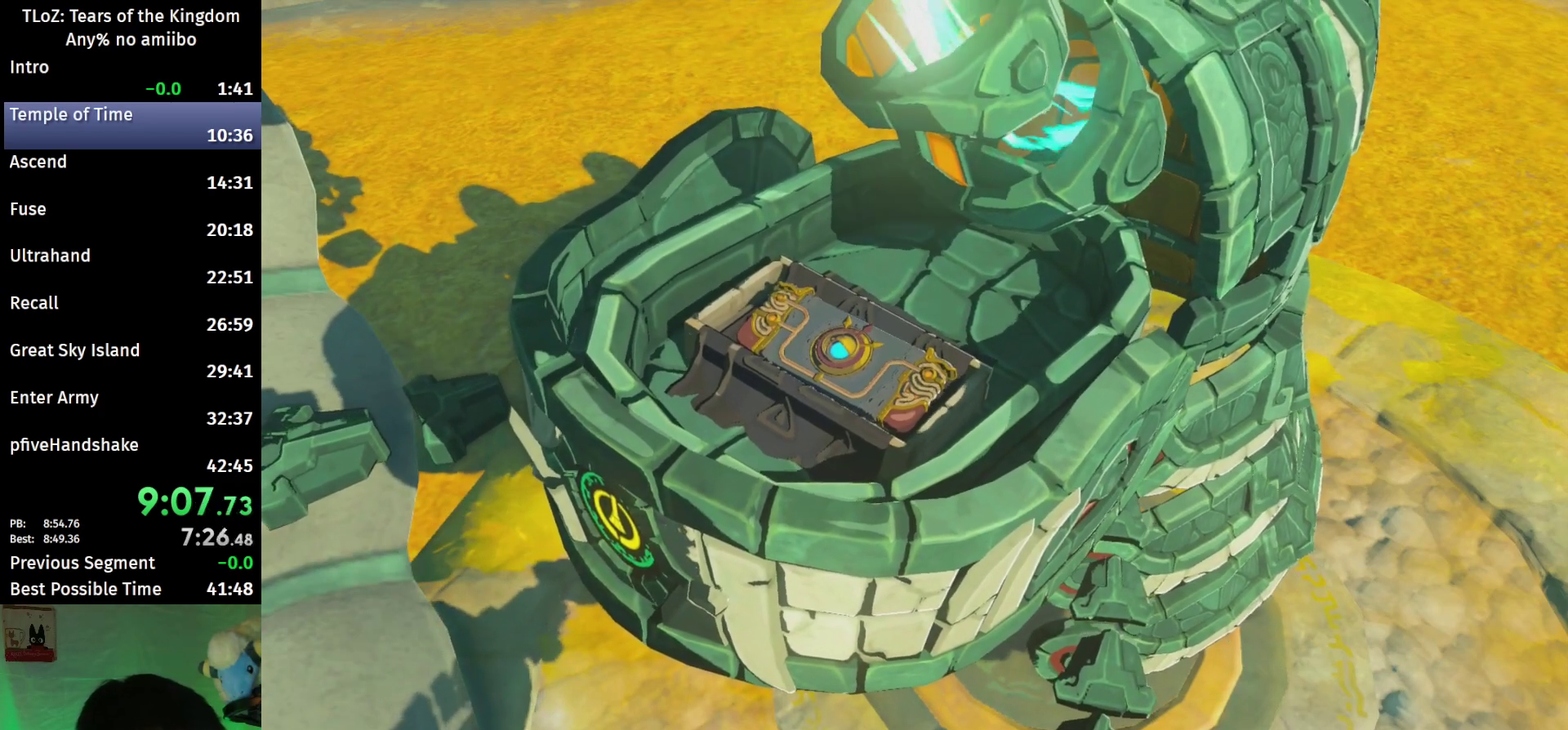
{"buttons": [], "left_stick": "center", "right_stick": "center"}